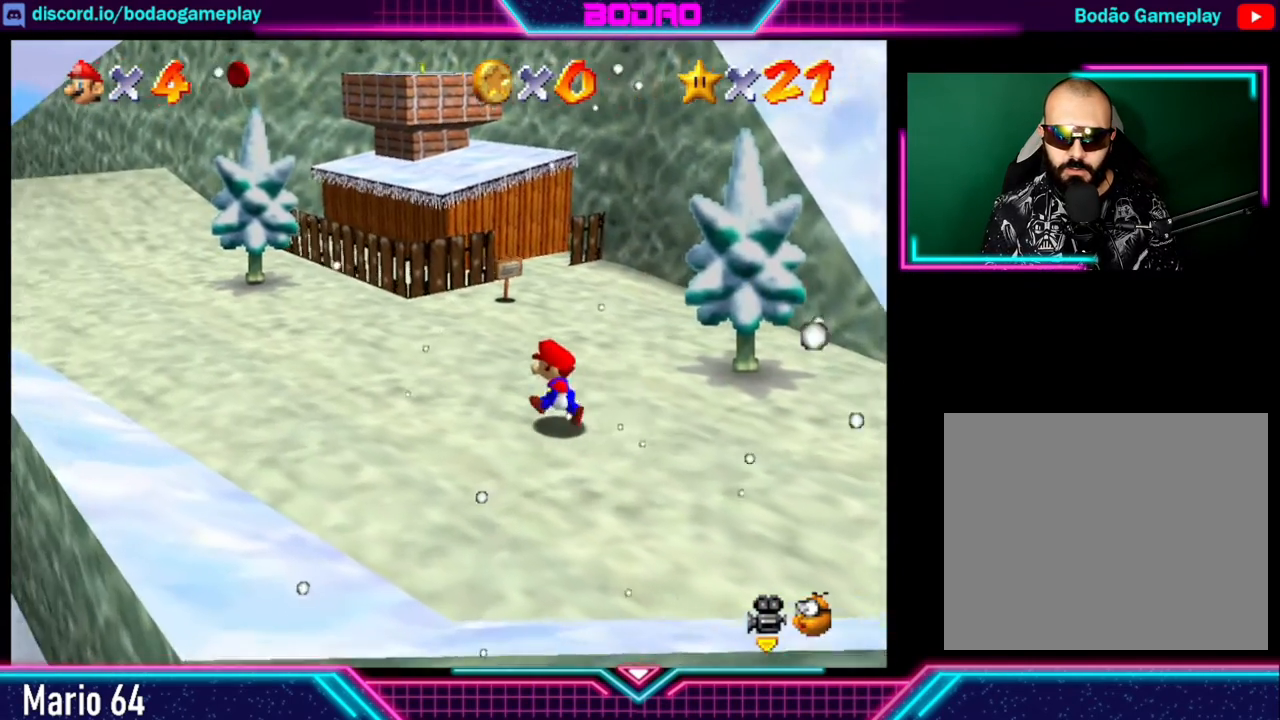
Gameplay with a controller (Xbox layout); each line is a JSON object with the inputs held at the frame after it. "events" lists button and stick changes between this image and that frame as [ms after this image, input, new state], when the widget could be followed in between. Not read: L3 R3 right_stick.
{"buttons": [], "left_stick": "left", "events": []}
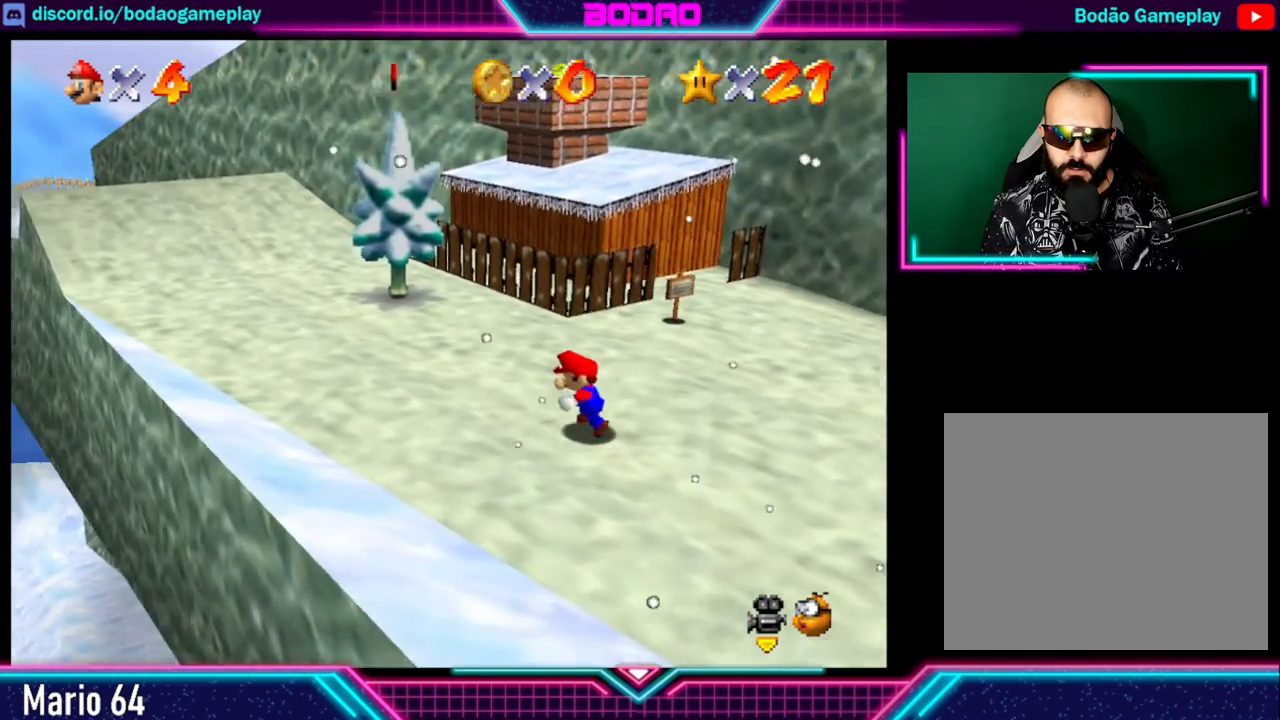
{"buttons": [], "left_stick": "up-left", "events": [[160, "left_stick", "up-left"]]}
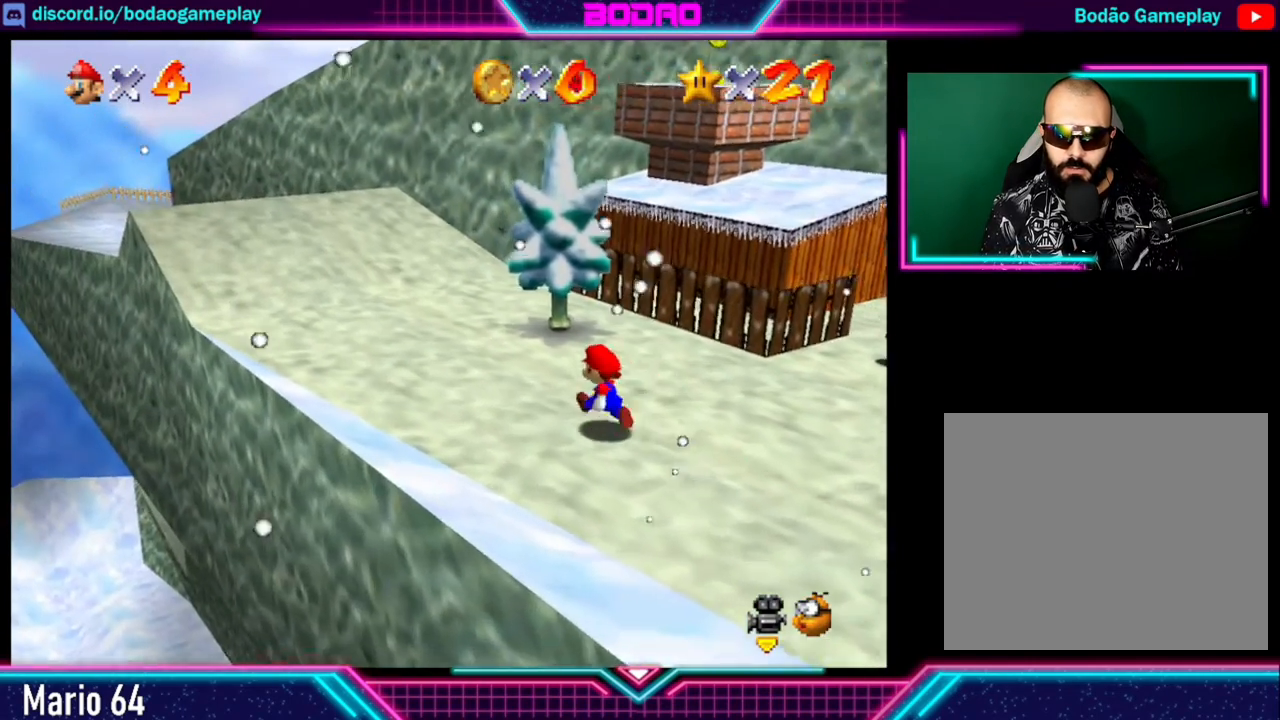
{"buttons": [], "left_stick": "up-left", "events": []}
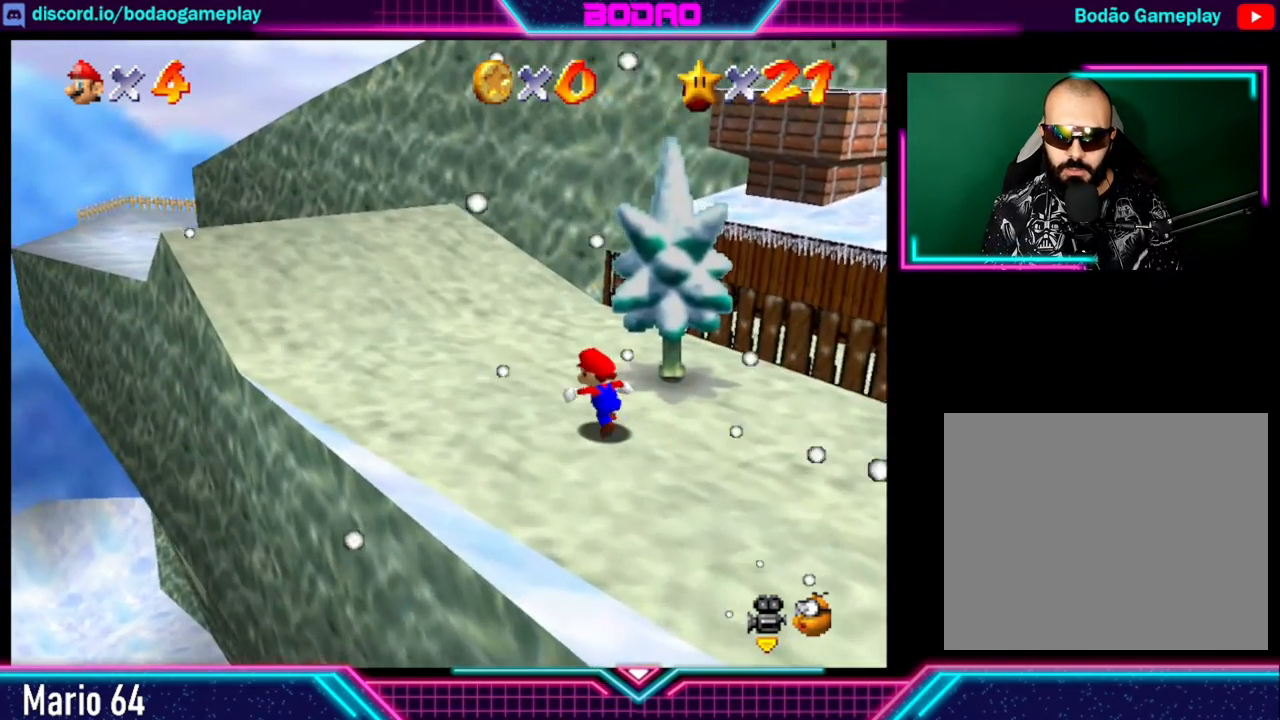
{"buttons": [], "left_stick": "up-left", "events": []}
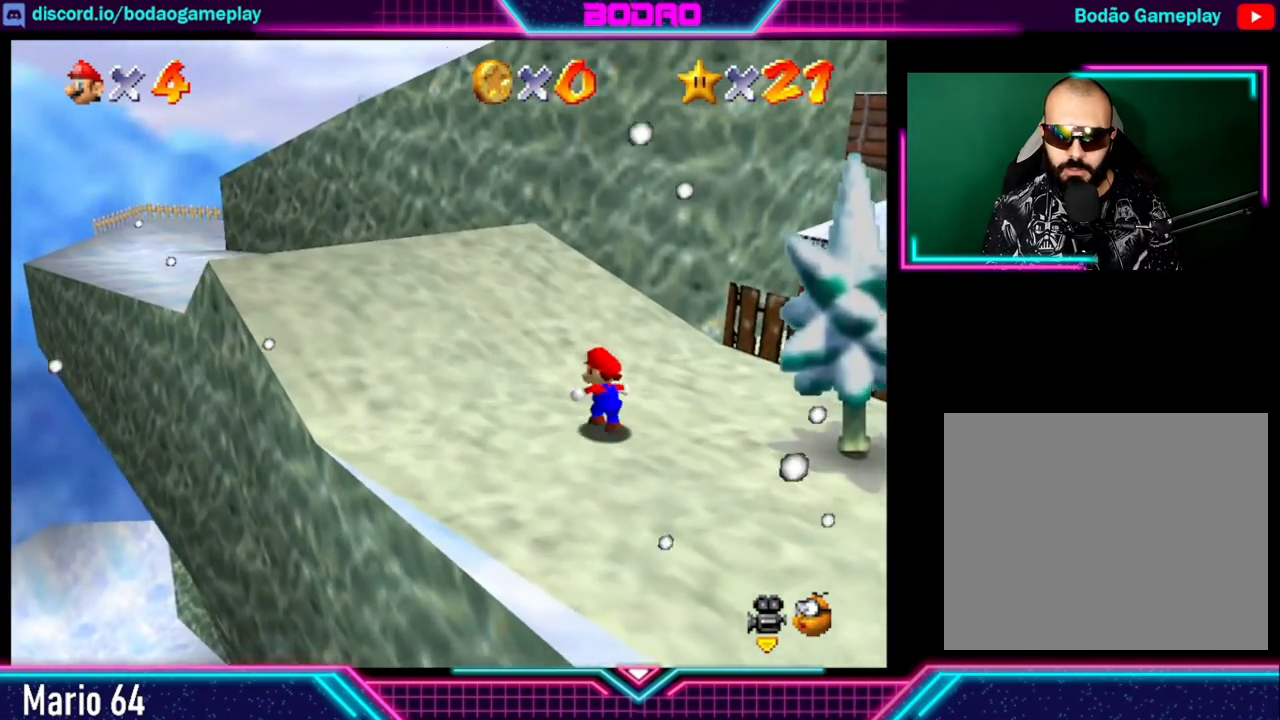
{"buttons": [], "left_stick": "up-left", "events": []}
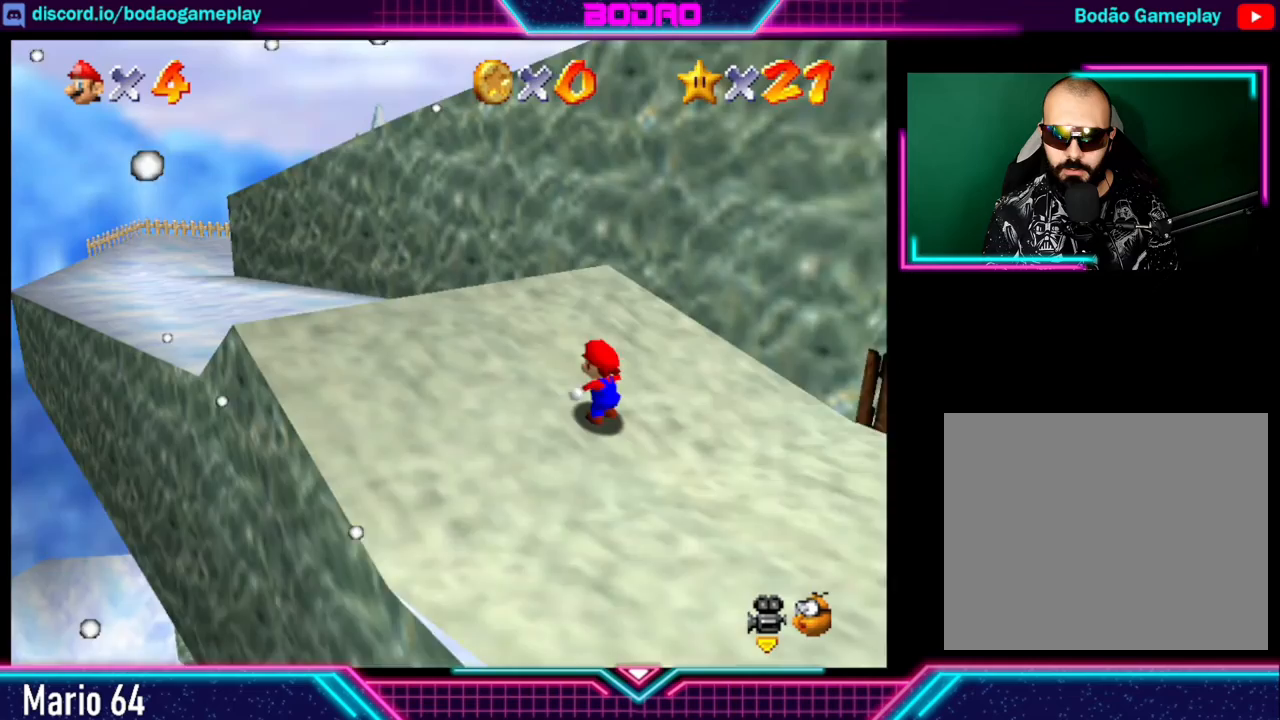
{"buttons": ["A"], "left_stick": "up", "events": [[240, "left_stick", "up"], [360, "A", "down"]]}
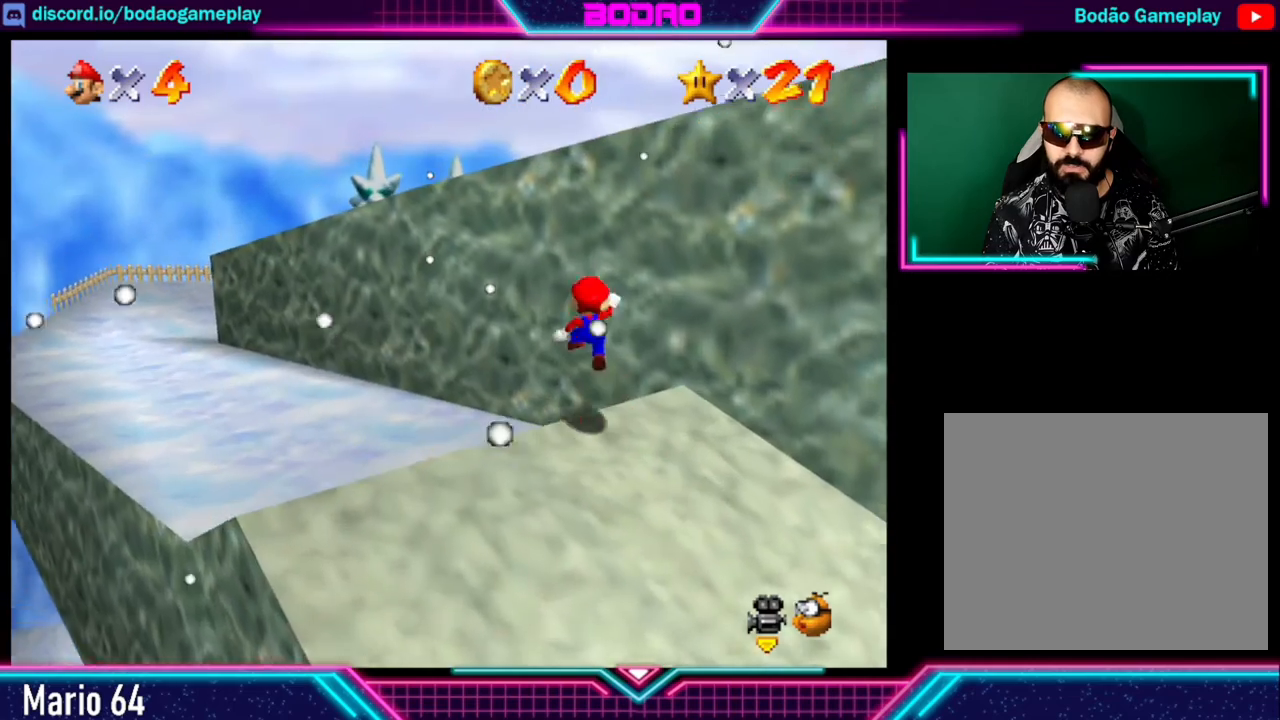
{"buttons": ["A"], "left_stick": "up", "events": []}
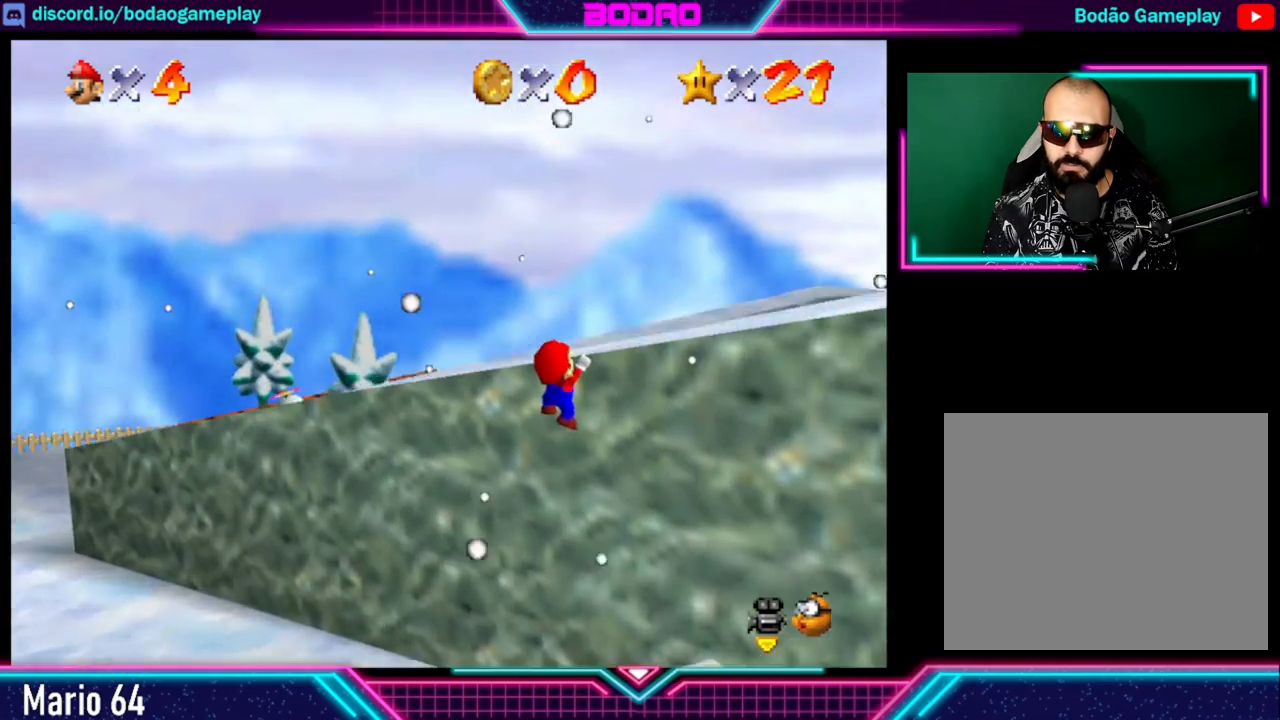
{"buttons": [], "left_stick": "up", "events": [[160, "A", "up"]]}
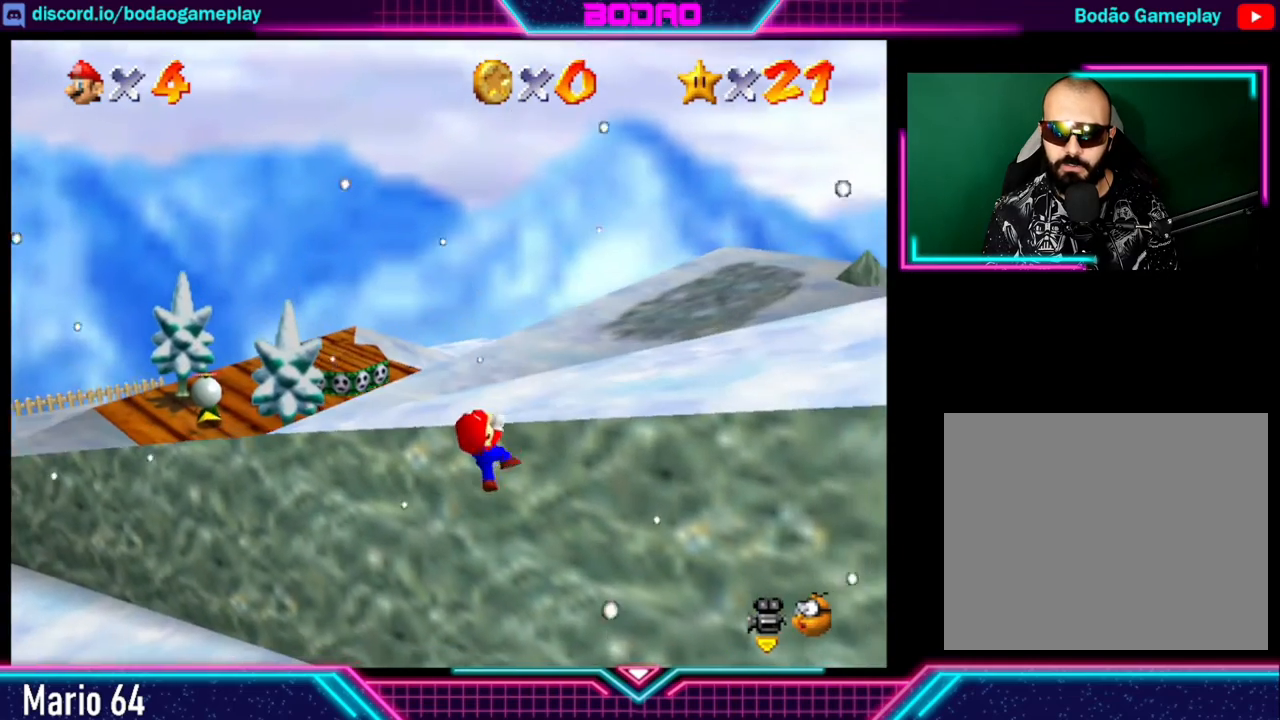
{"buttons": [], "left_stick": "center", "events": [[320, "left_stick", "center"]]}
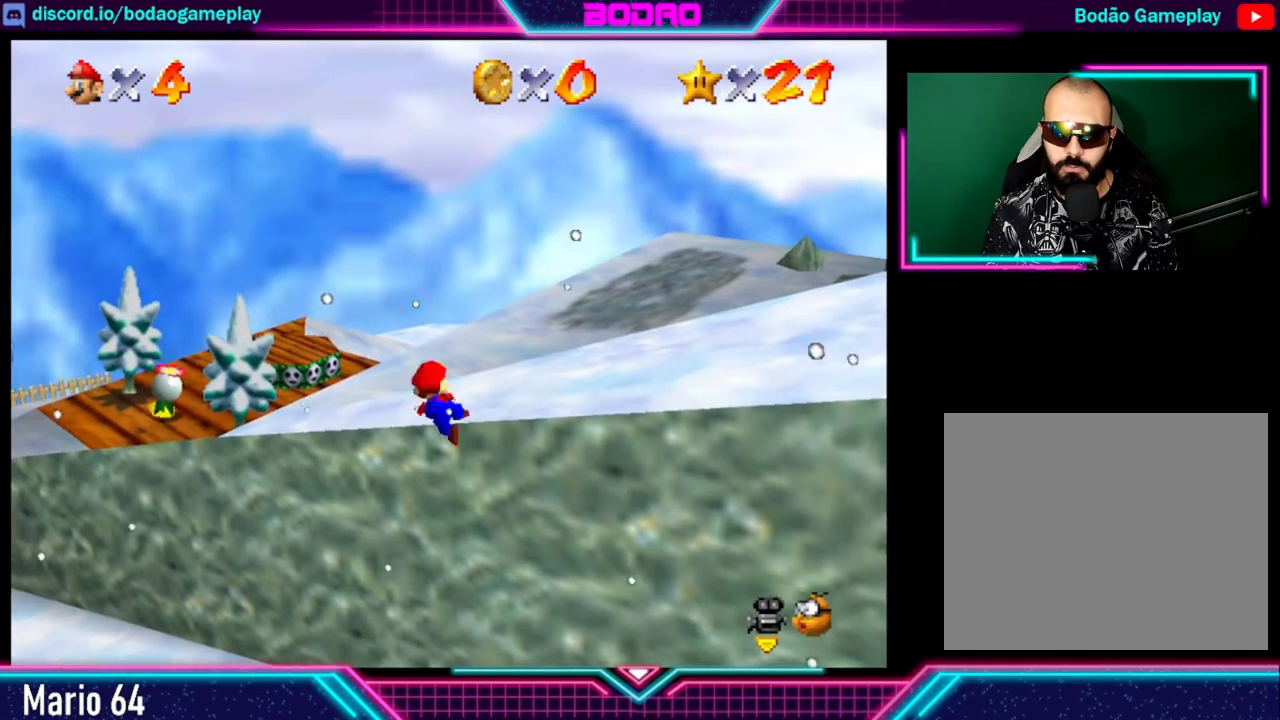
{"buttons": [], "left_stick": "center", "events": []}
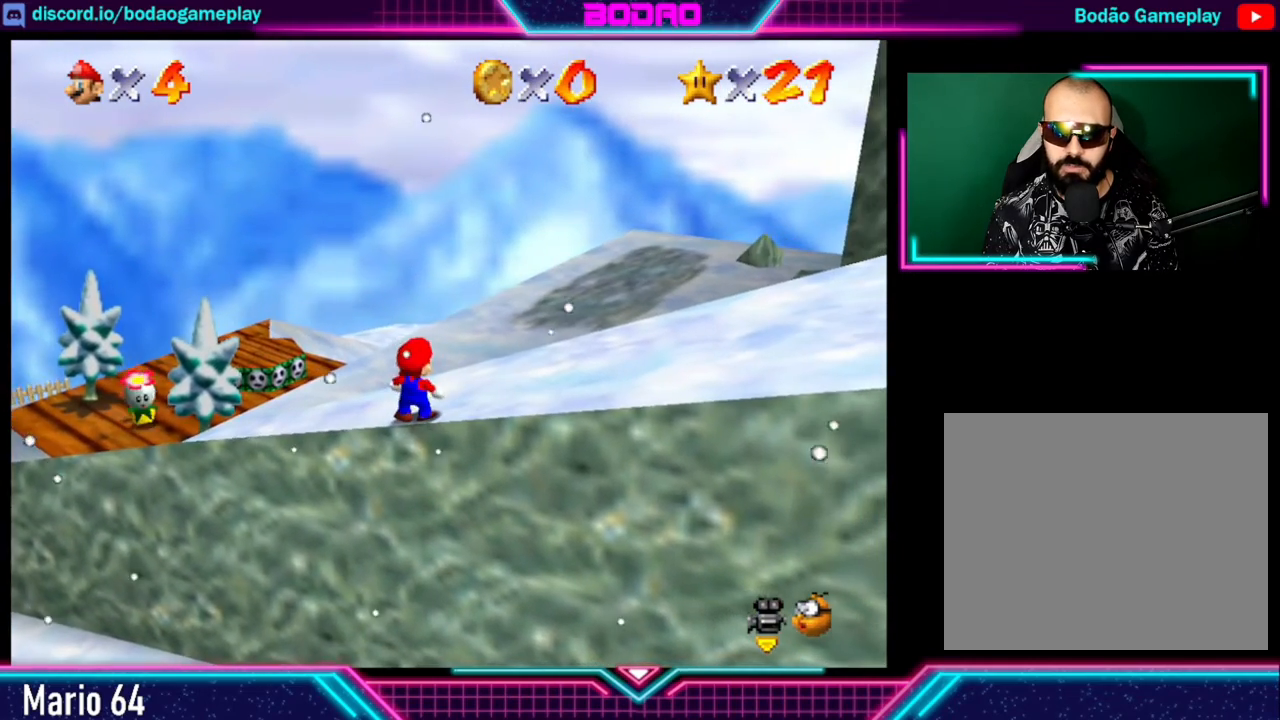
{"buttons": [], "left_stick": "center", "events": []}
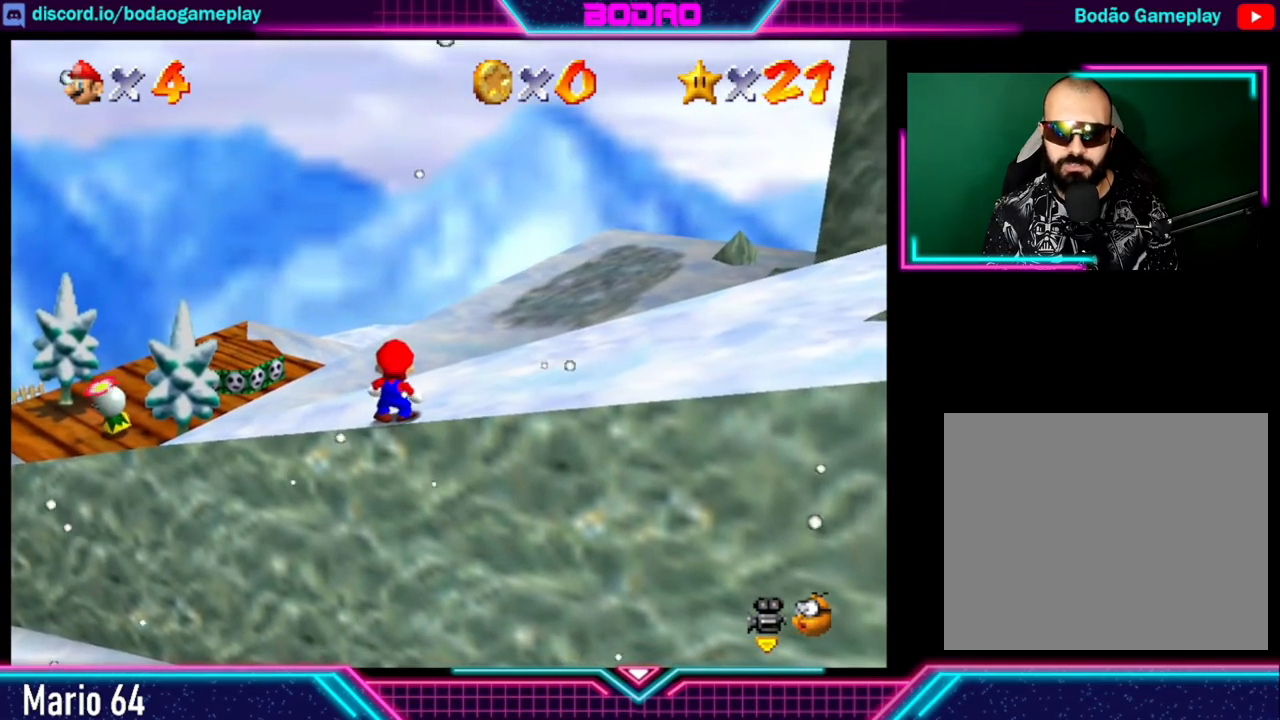
{"buttons": [], "left_stick": "center", "events": []}
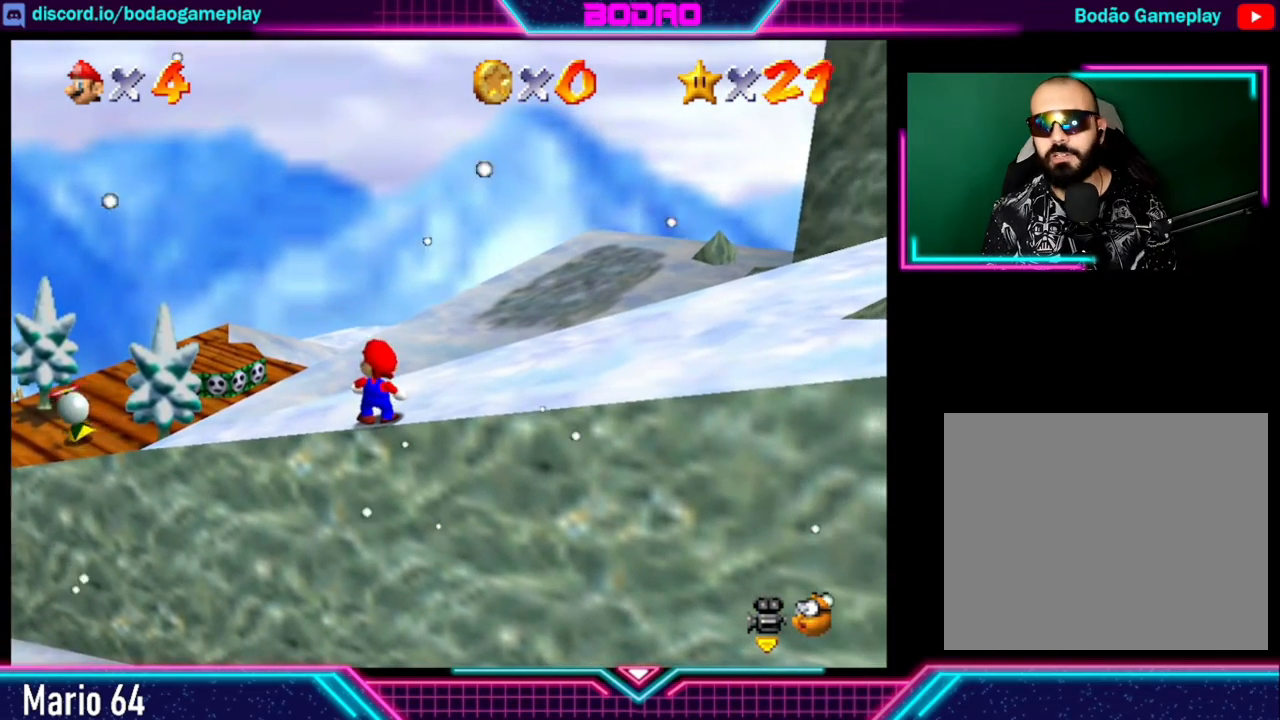
{"buttons": [], "left_stick": "center", "events": []}
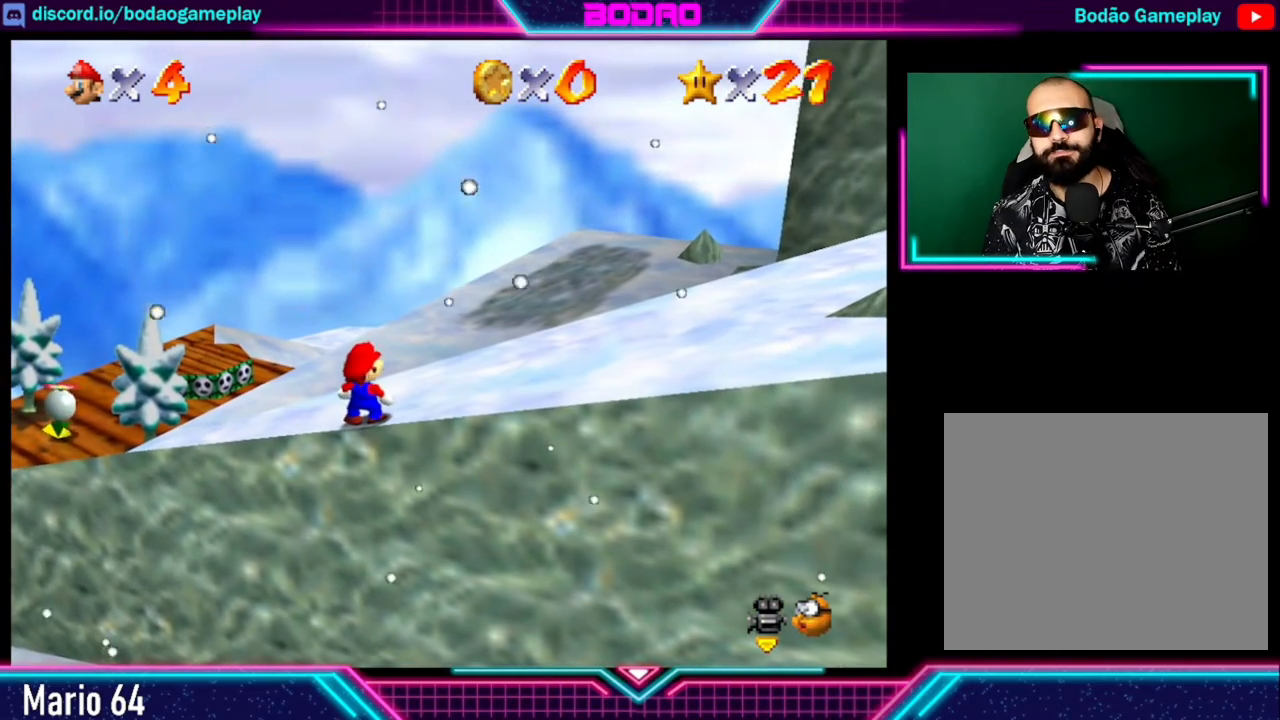
{"buttons": [], "left_stick": "center", "events": []}
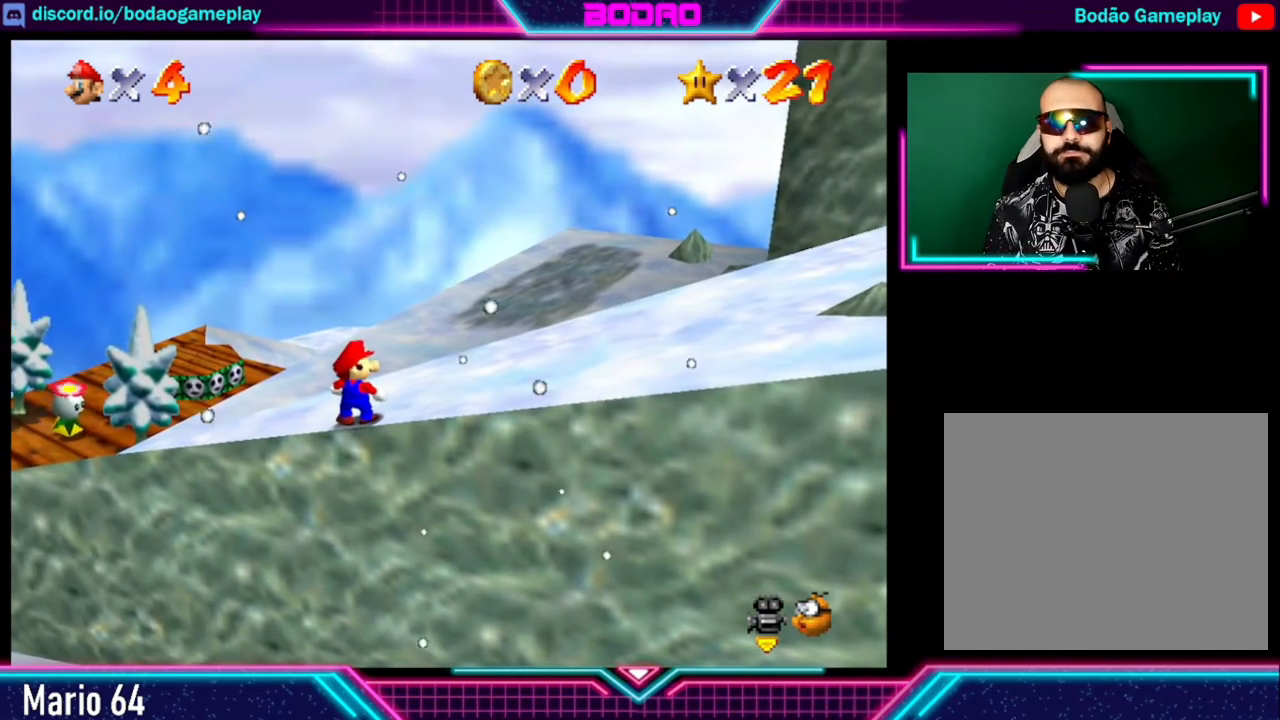
{"buttons": [], "left_stick": "center", "events": []}
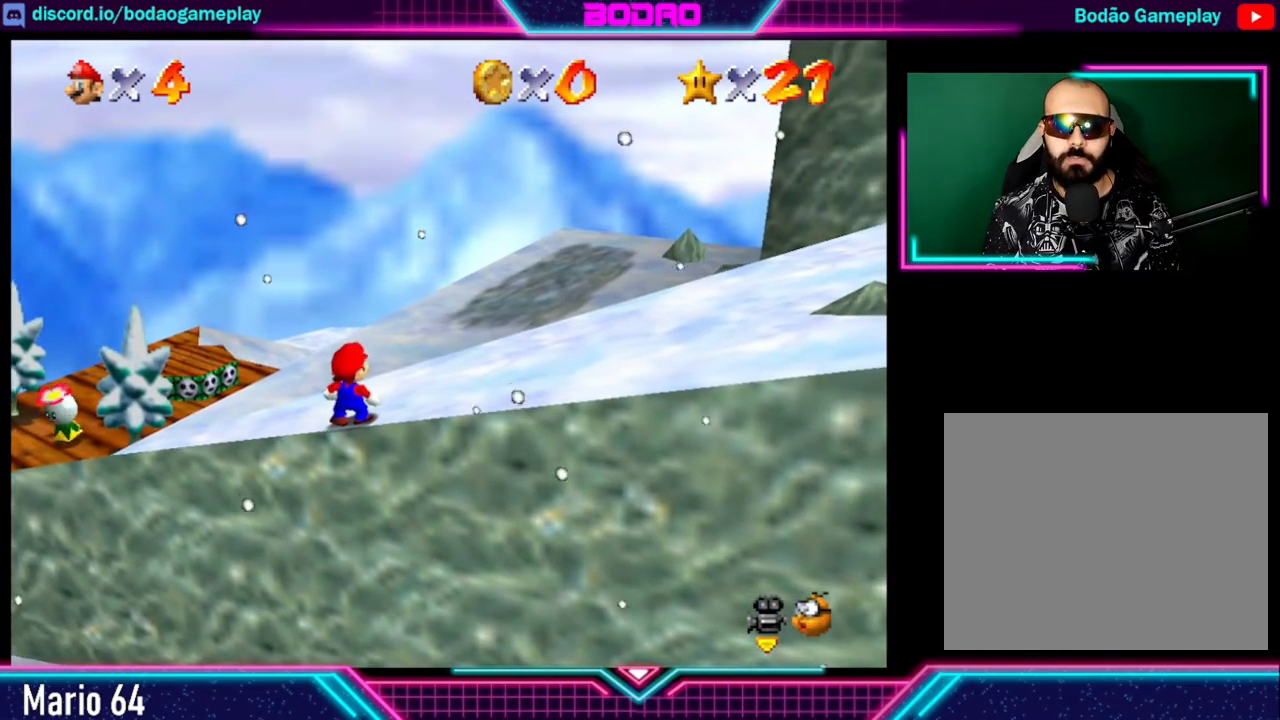
{"buttons": [], "left_stick": "down-right", "events": [[40, "left_stick", "down-right"]]}
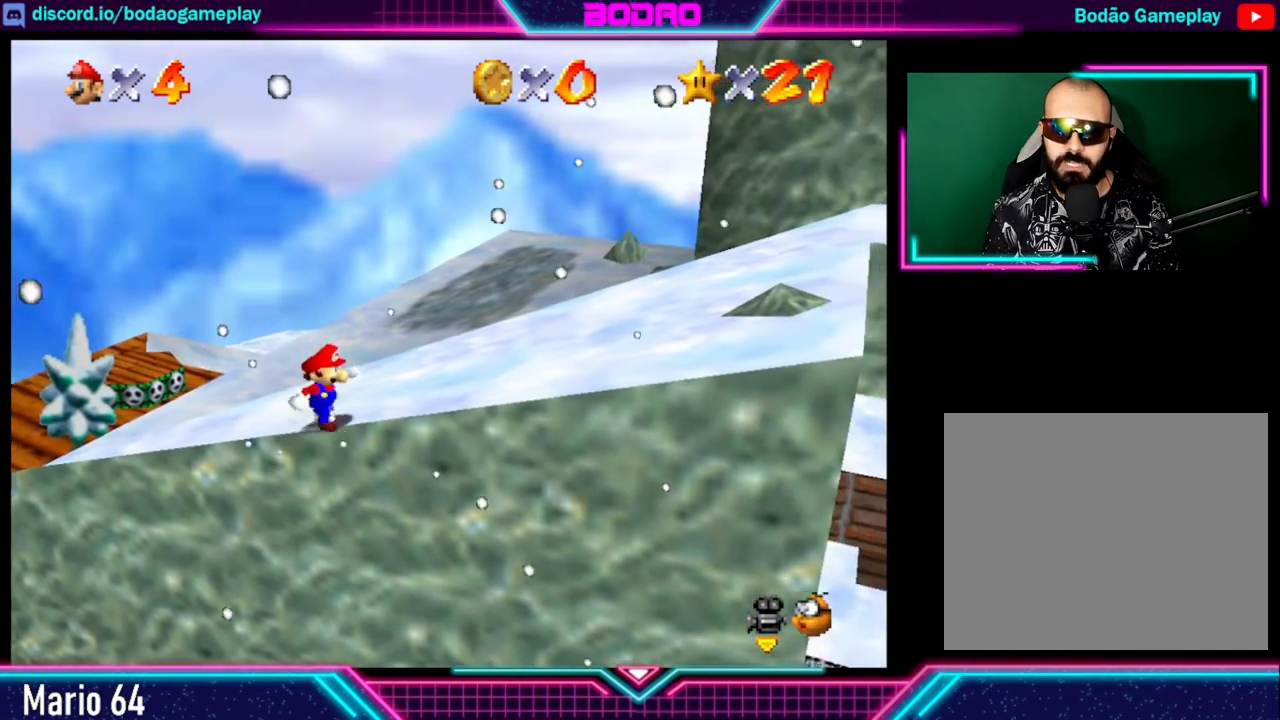
{"buttons": [], "left_stick": "down-right", "events": []}
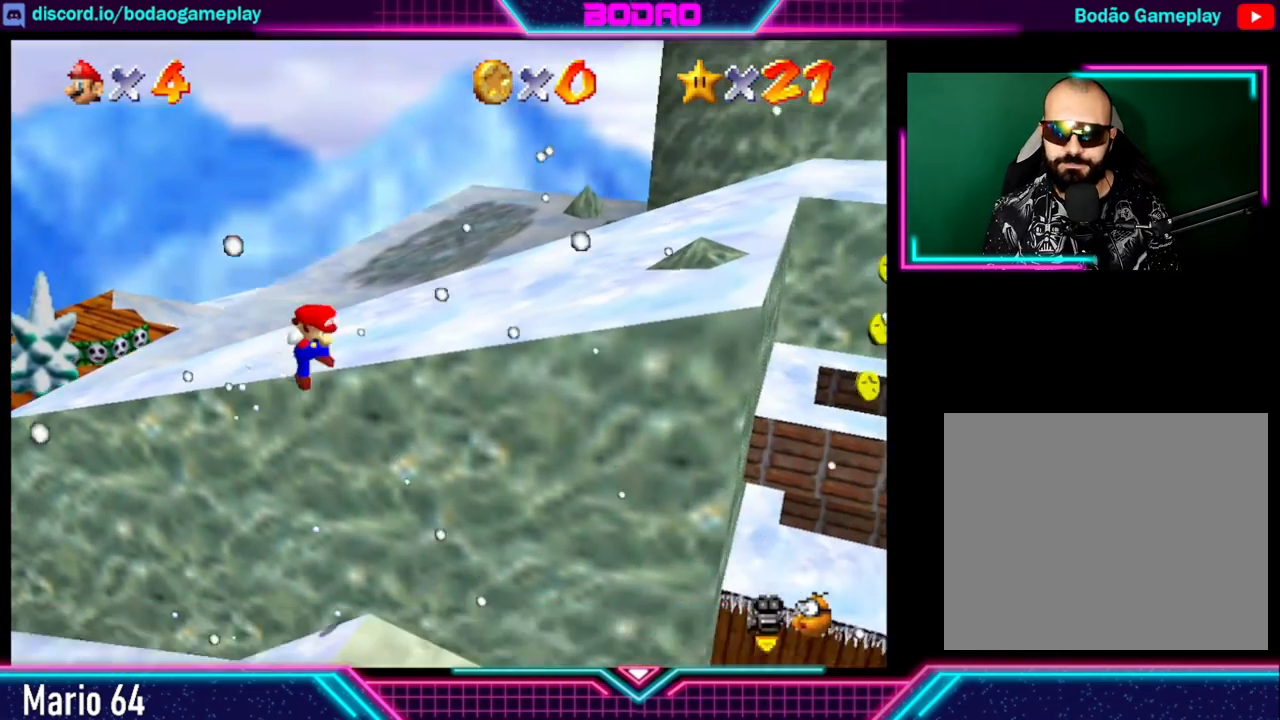
{"buttons": [], "left_stick": "down-right", "events": []}
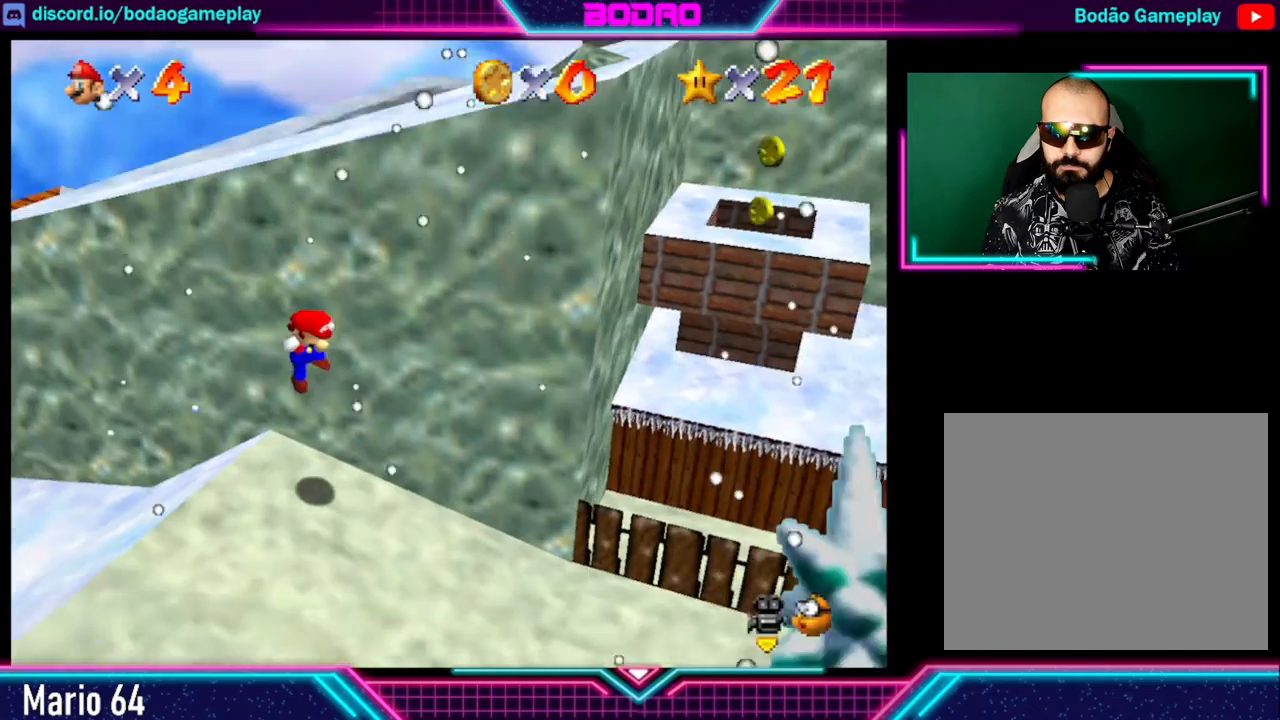
{"buttons": [], "left_stick": "down-right", "events": []}
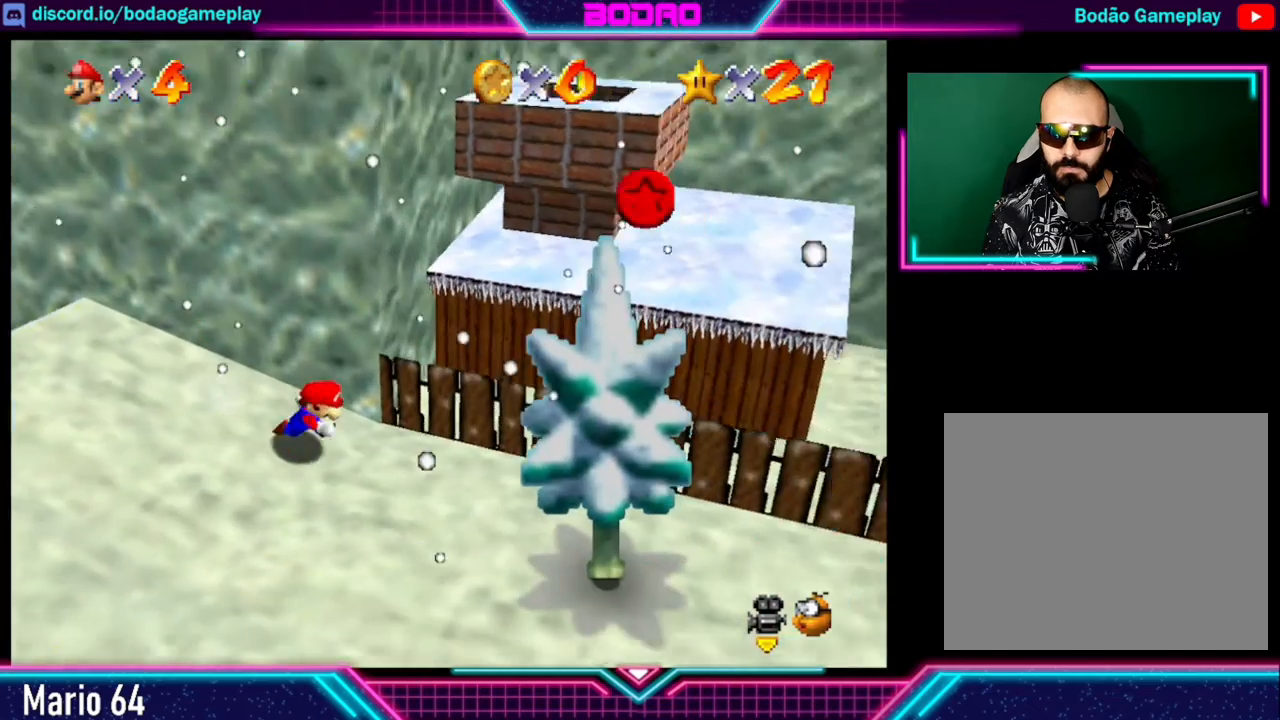
{"buttons": [], "left_stick": "up-right", "events": [[400, "left_stick", "up-right"]]}
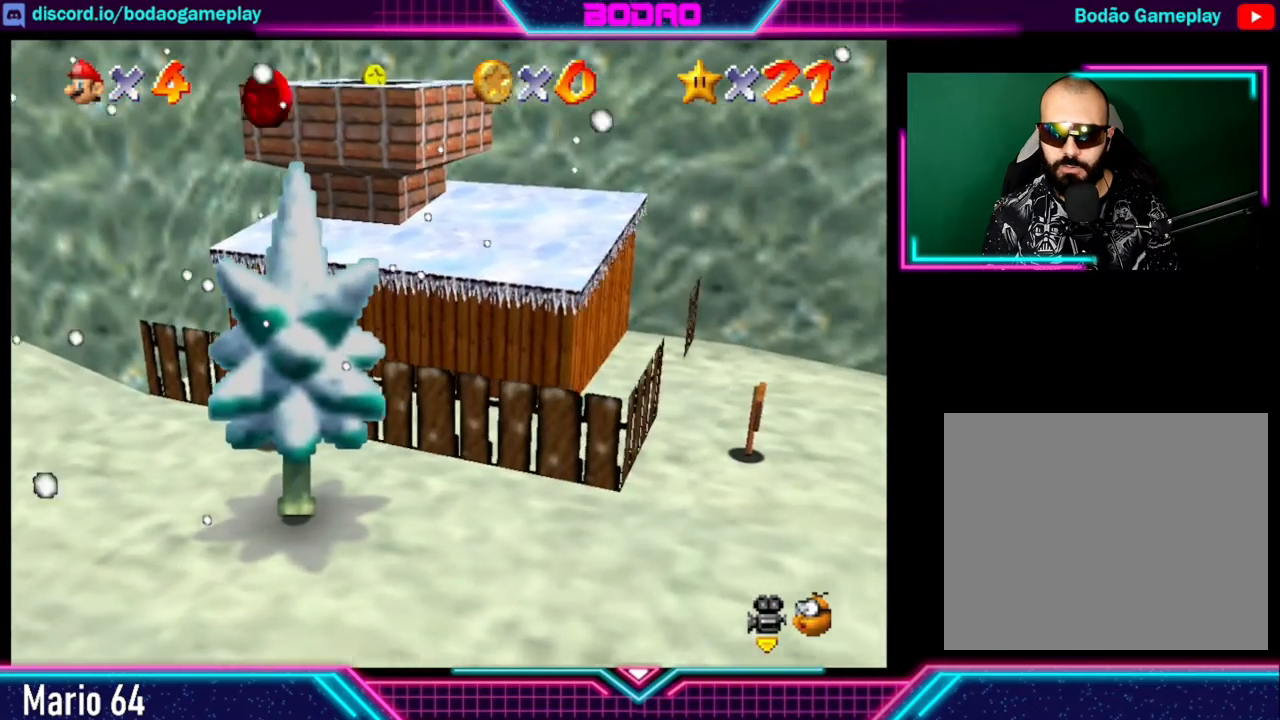
{"buttons": [], "left_stick": "down-left", "events": [[80, "left_stick", "center"], [200, "left_stick", "down-left"]]}
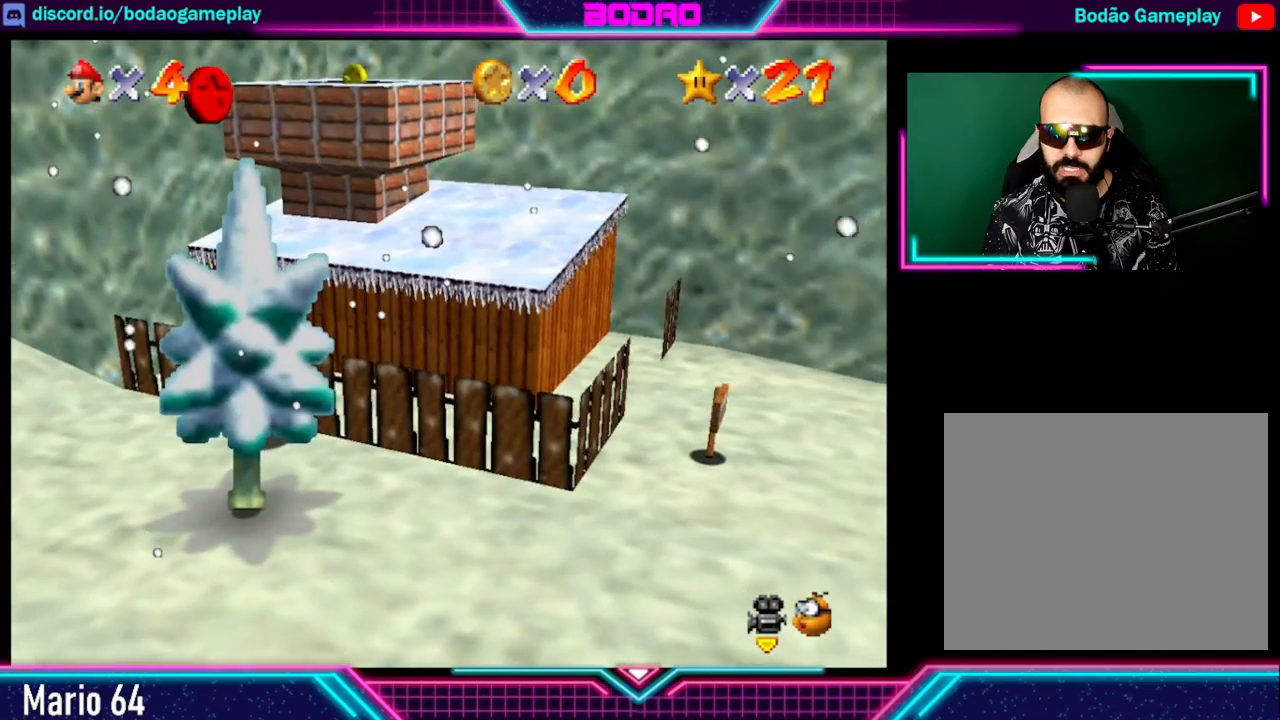
{"buttons": ["X"], "left_stick": "down-left", "events": [[40, "left_stick", "down"], [240, "left_stick", "down-left"], [520, "X", "down"]]}
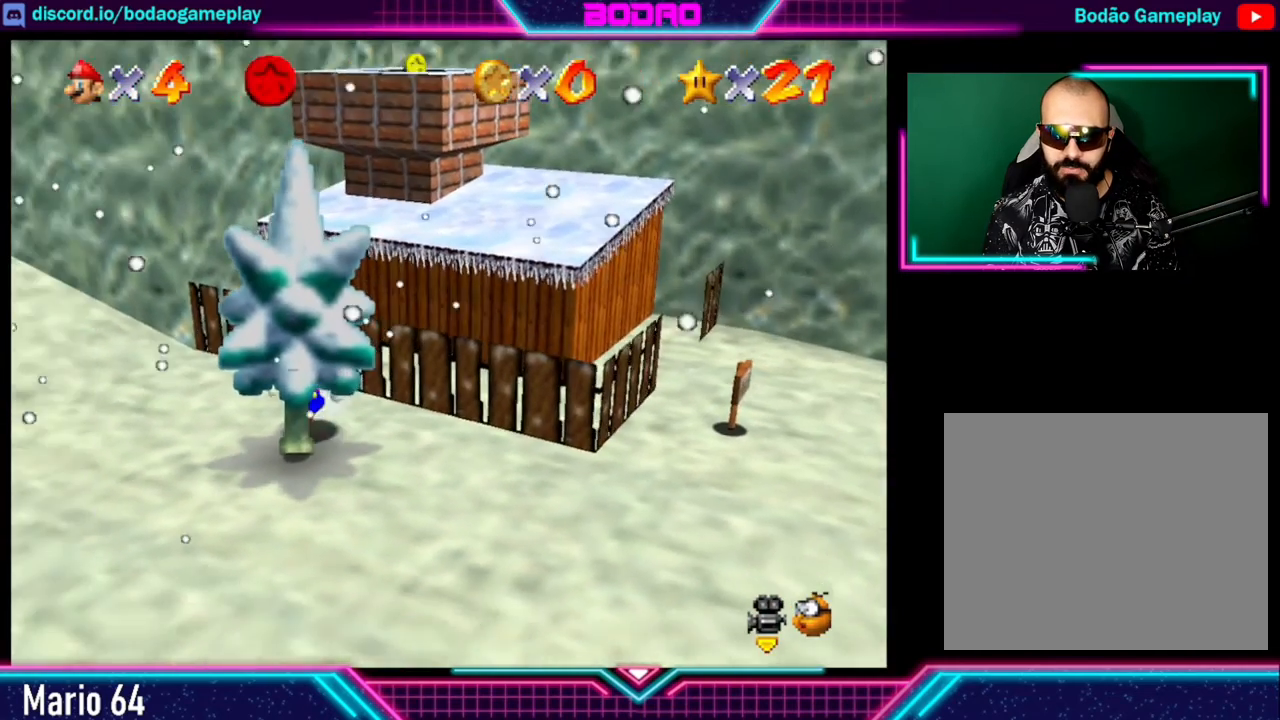
{"buttons": [], "left_stick": "center", "events": [[80, "left_stick", "down"], [200, "X", "up"], [240, "left_stick", "center"]]}
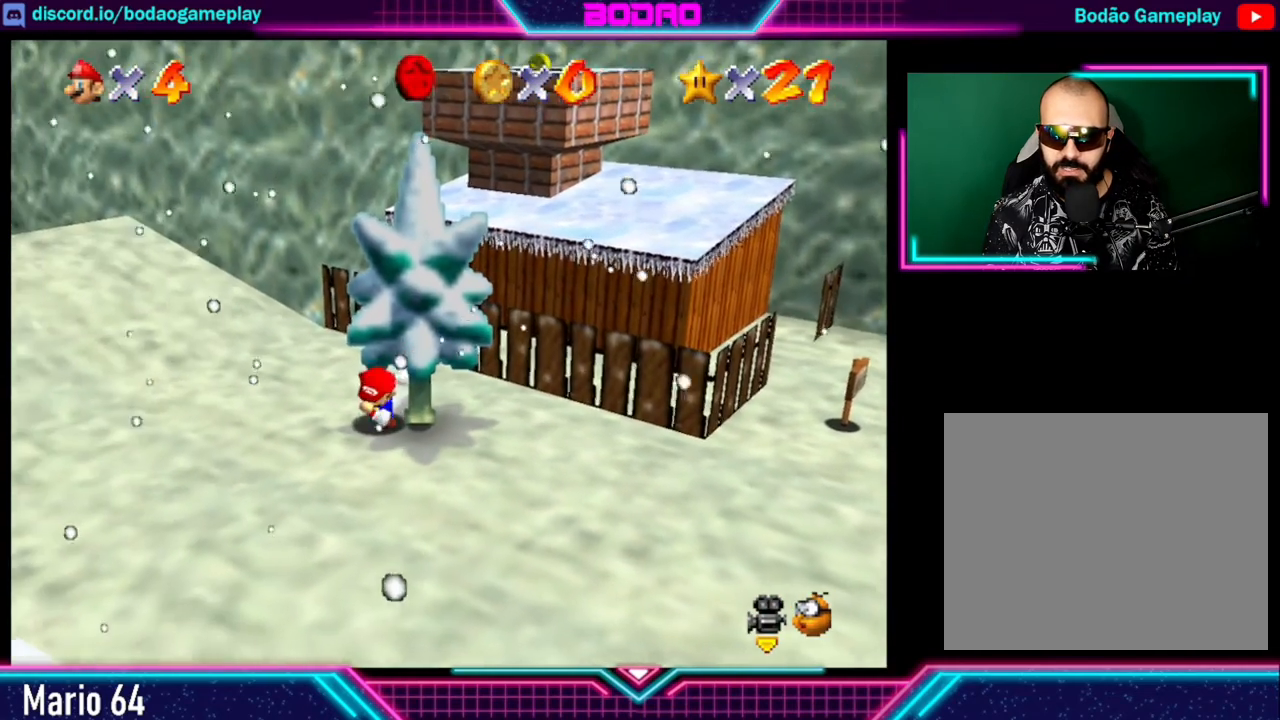
{"buttons": [], "left_stick": "up-right", "events": [[80, "left_stick", "up-right"], [320, "A", "down"], [440, "A", "up"]]}
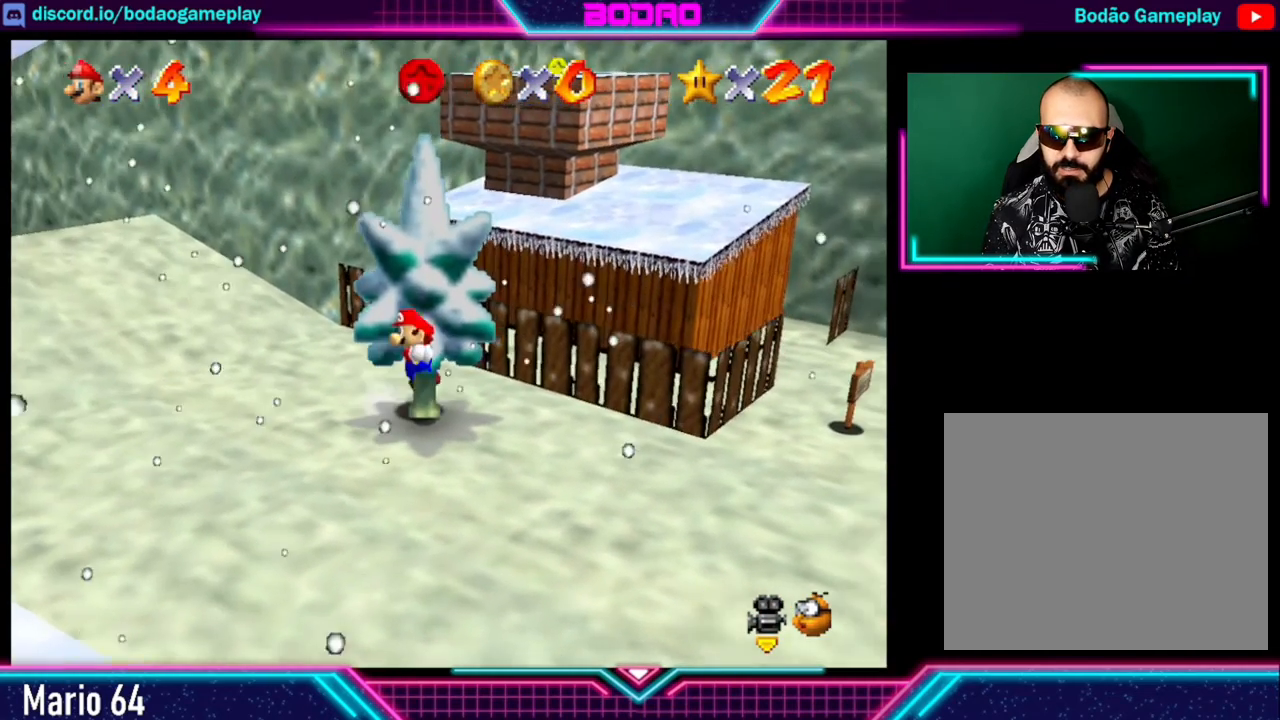
{"buttons": [], "left_stick": "up", "events": [[240, "left_stick", "up"]]}
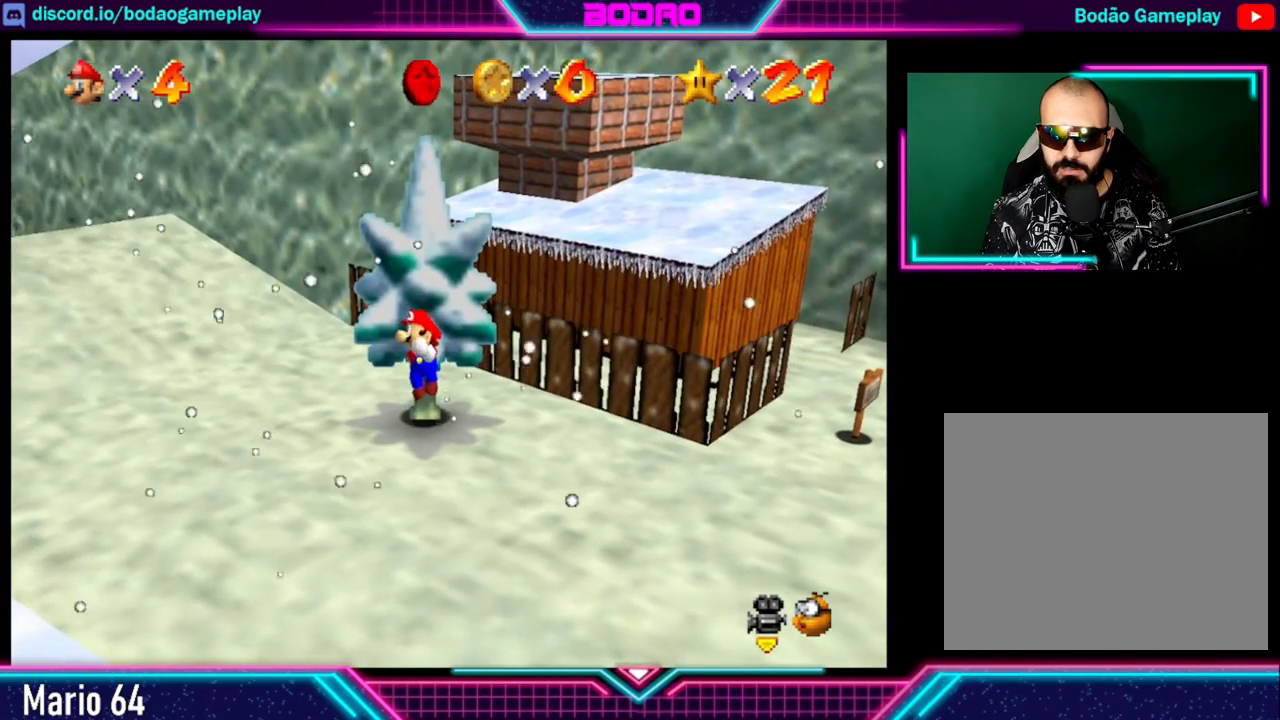
{"buttons": [], "left_stick": "up", "events": []}
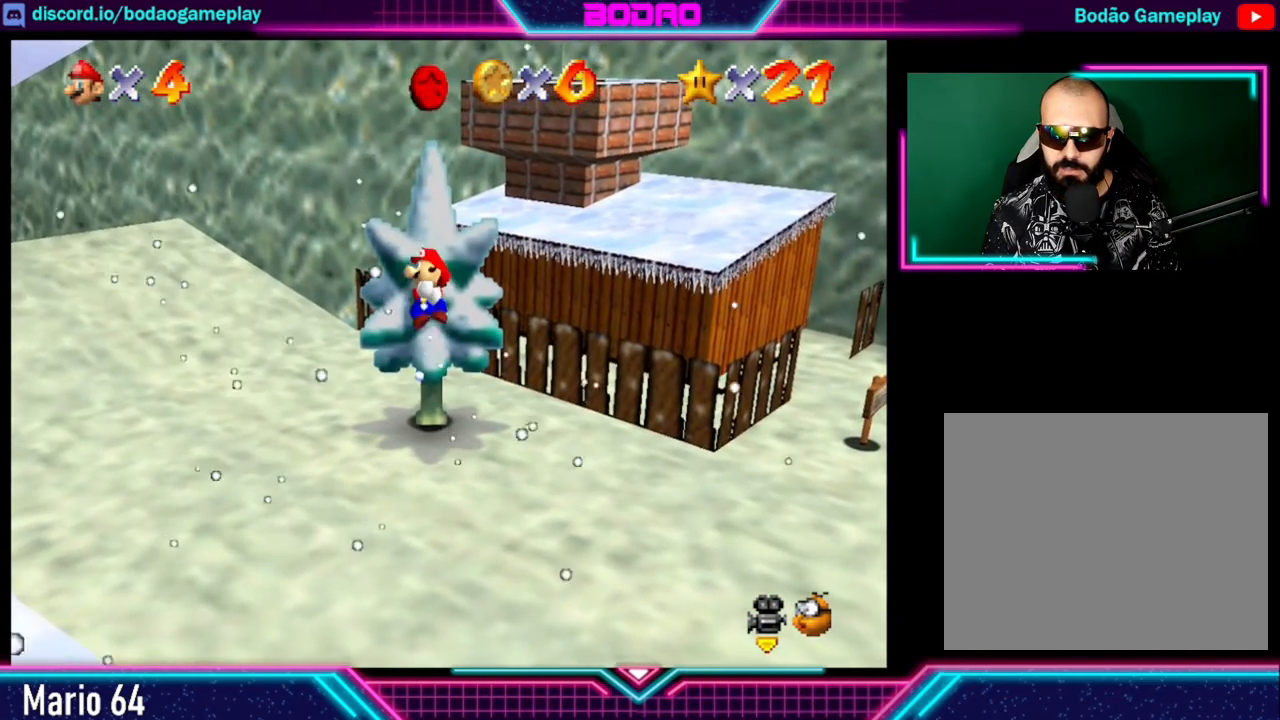
{"buttons": [], "left_stick": "up", "events": []}